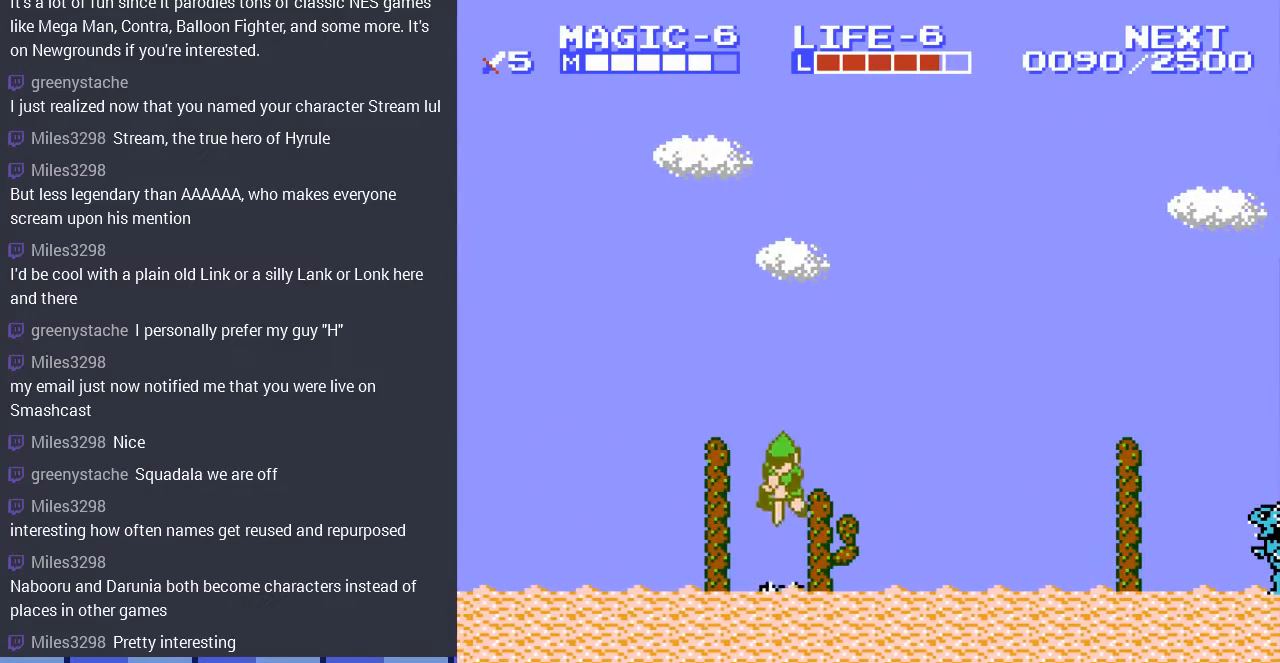
Gameplay with a controller (Nintendo layout); each line is a JSON object with the inputs held at the frame after it. "events" lists button and stick changes between this image and that frame as [ms after this image, input, new state], when the widget could be followed in between. Not read: L3 R3.
{"buttons": ["DPAD_LEFT"], "events": [[267, "DPAD_LEFT", "down"], [300, "DPAD_LEFT", "up"], [433, "DPAD_LEFT", "down"], [467, "DPAD_DOWN", "up"]]}
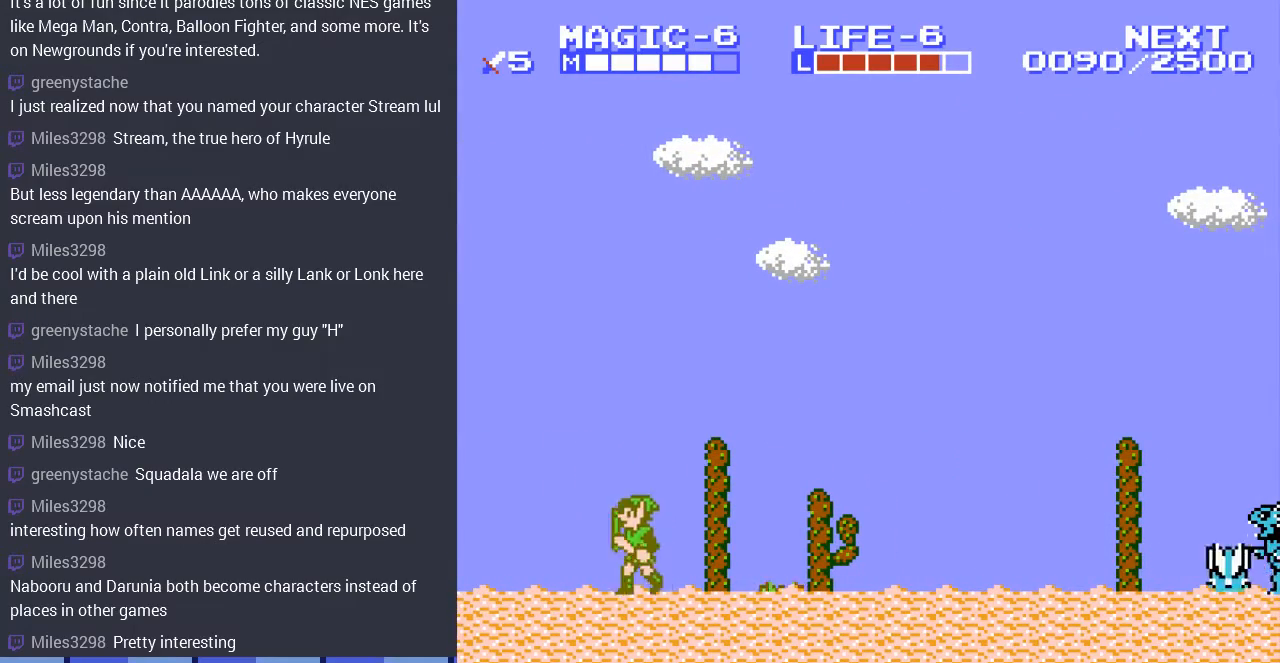
{"buttons": ["DPAD_LEFT"], "events": []}
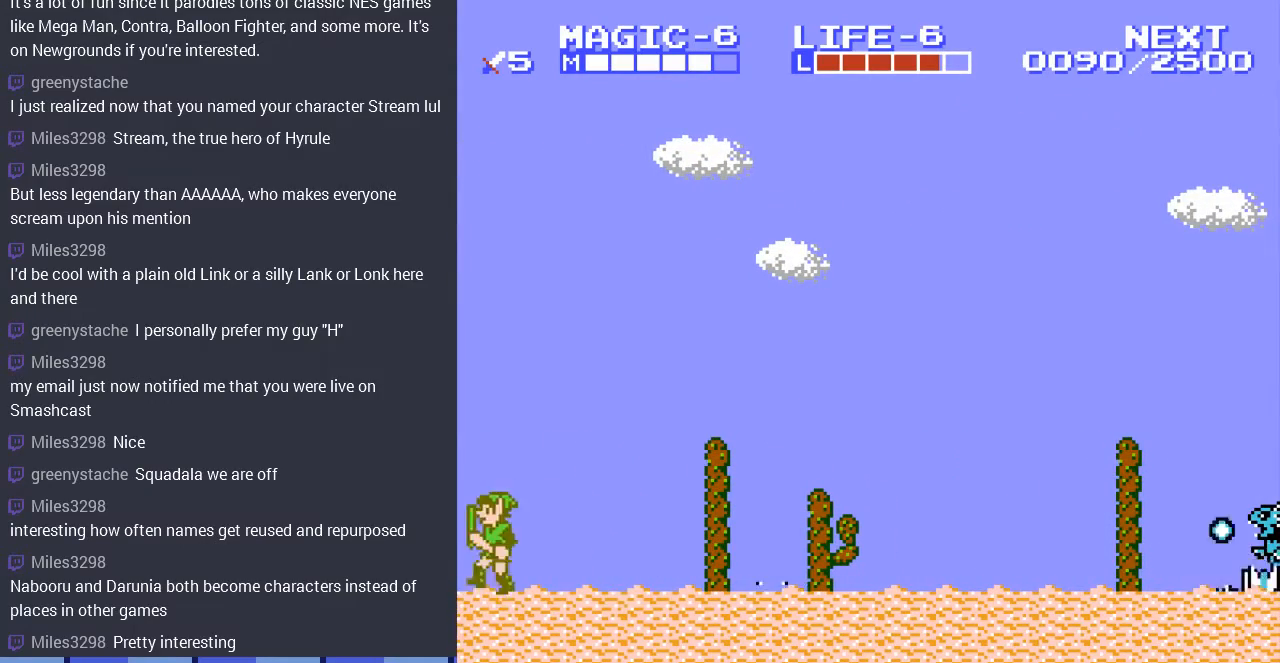
{"buttons": ["DPAD_RIGHT"], "events": [[367, "DPAD_LEFT", "up"], [500, "DPAD_RIGHT", "down"]]}
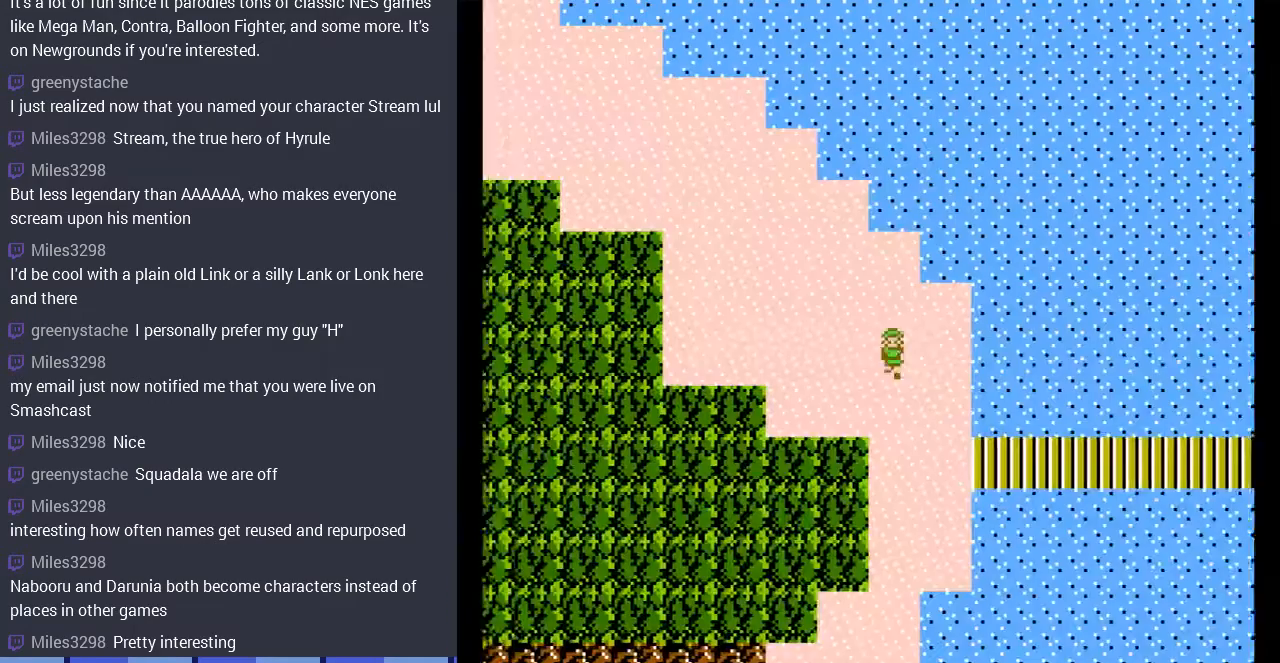
{"buttons": ["DPAD_DOWN"], "events": [[300, "DPAD_DOWN", "down"], [333, "DPAD_RIGHT", "up"]]}
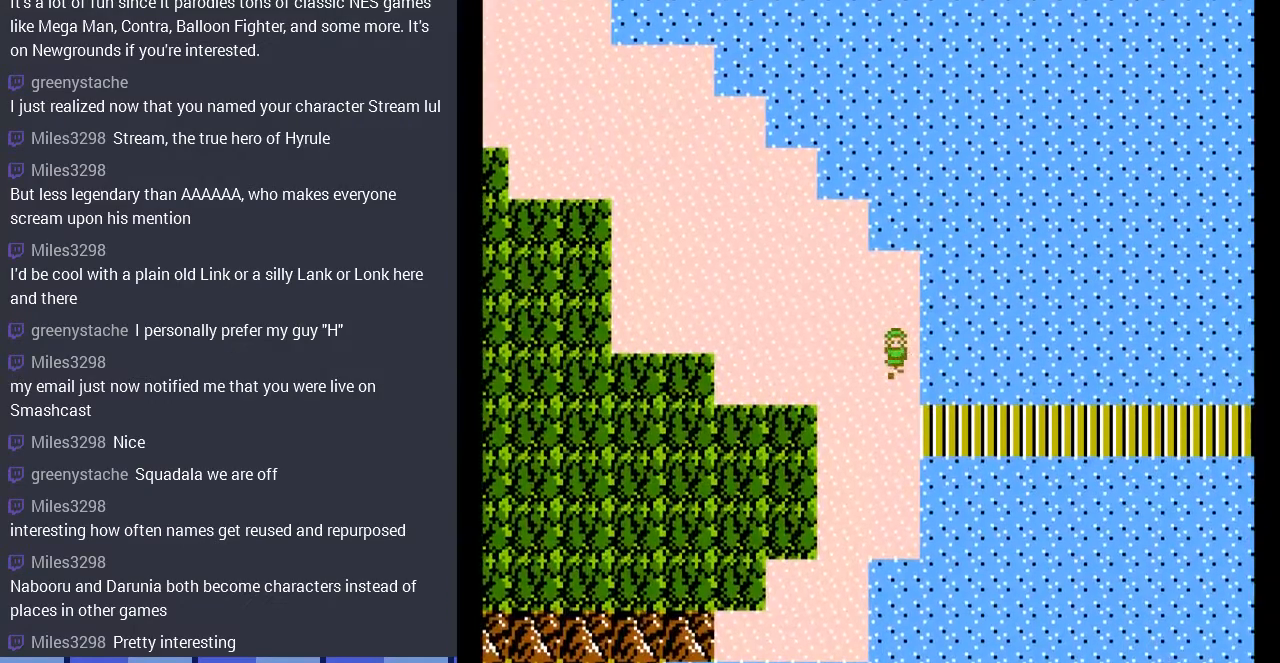
{"buttons": ["DPAD_DOWN", "DPAD_RIGHT"], "events": [[67, "B", "down"], [67, "DPAD_RIGHT", "down"], [133, "B", "up"], [200, "DPAD_DOWN", "up"], [433, "DPAD_DOWN", "down"]]}
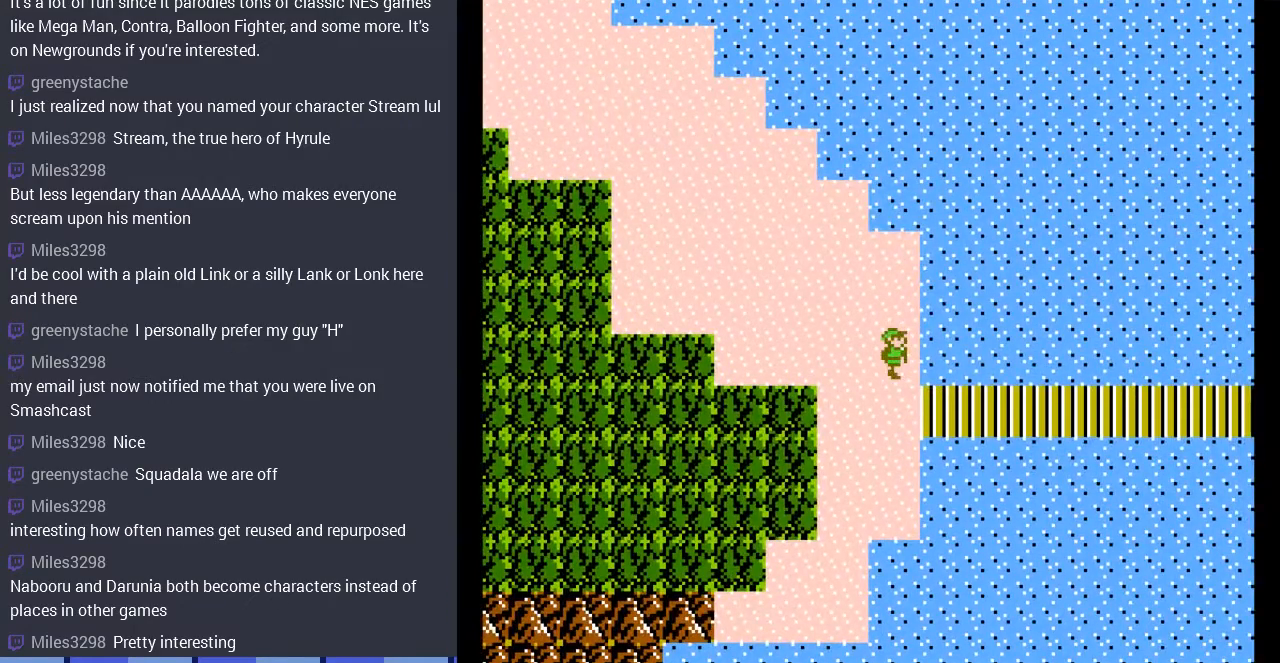
{"buttons": ["DPAD_RIGHT"], "events": [[100, "DPAD_DOWN", "up"], [300, "DPAD_DOWN", "down"], [500, "DPAD_DOWN", "up"]]}
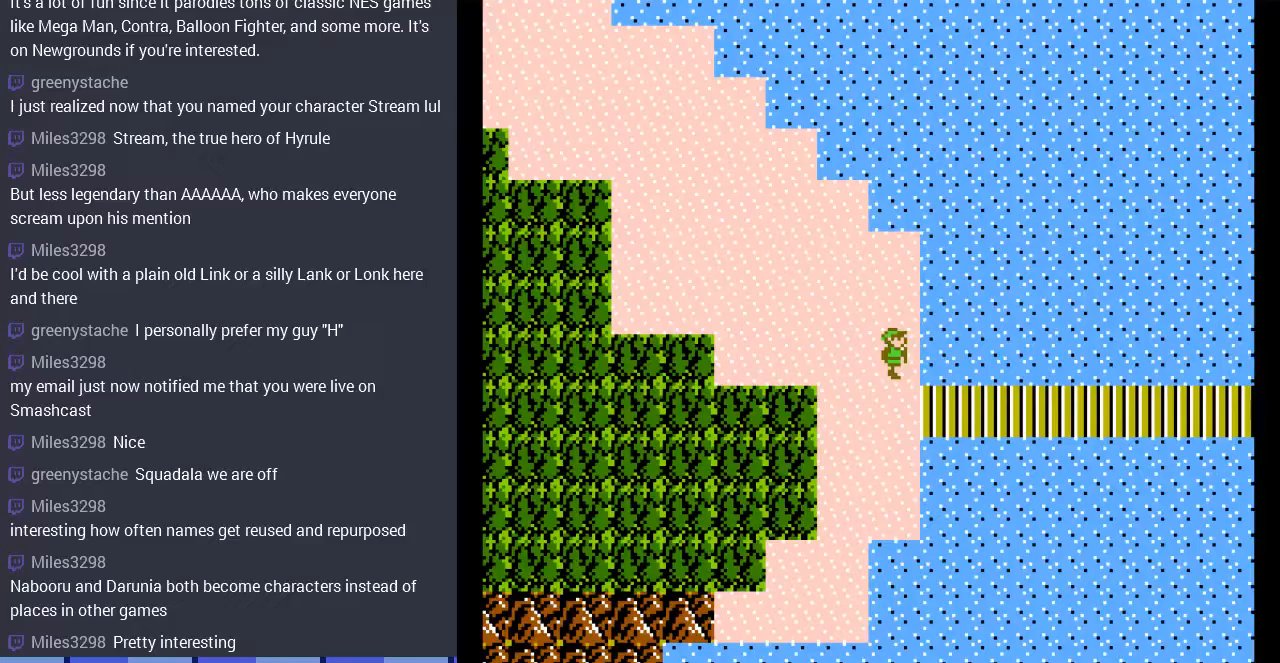
{"buttons": ["DPAD_RIGHT"], "events": [[167, "DPAD_DOWN", "down"], [233, "DPAD_RIGHT", "up"], [400, "DPAD_DOWN", "up"], [400, "DPAD_RIGHT", "down"]]}
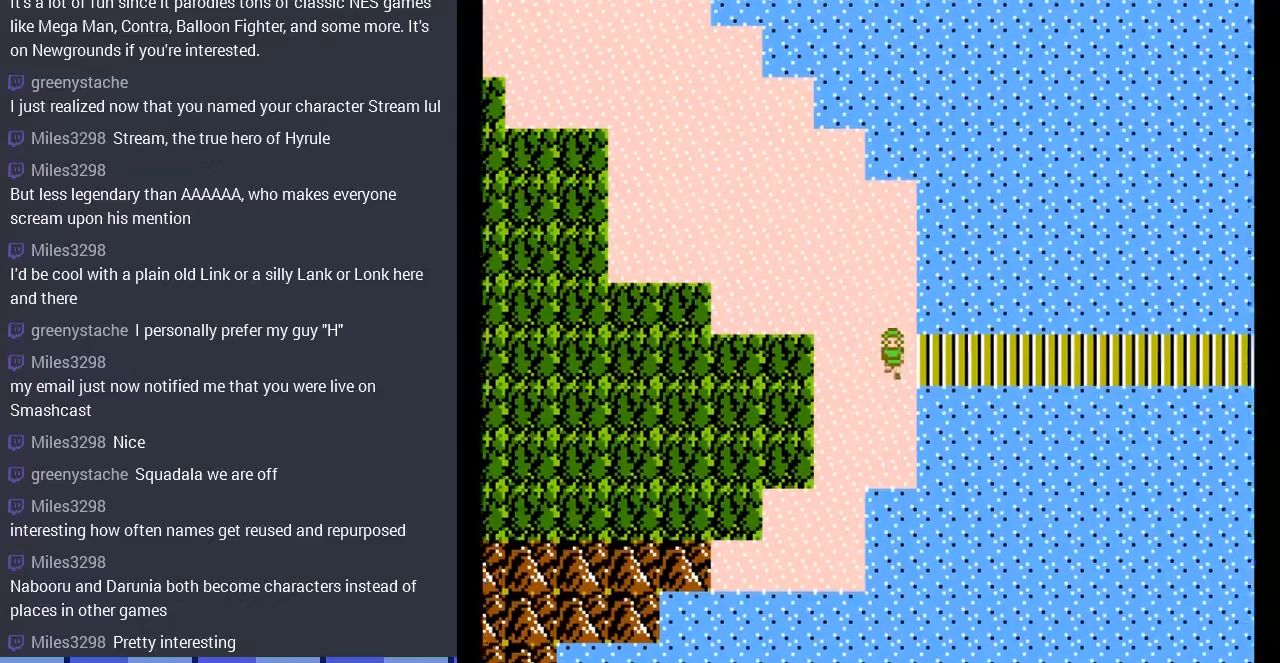
{"buttons": [], "events": [[467, "DPAD_RIGHT", "up"]]}
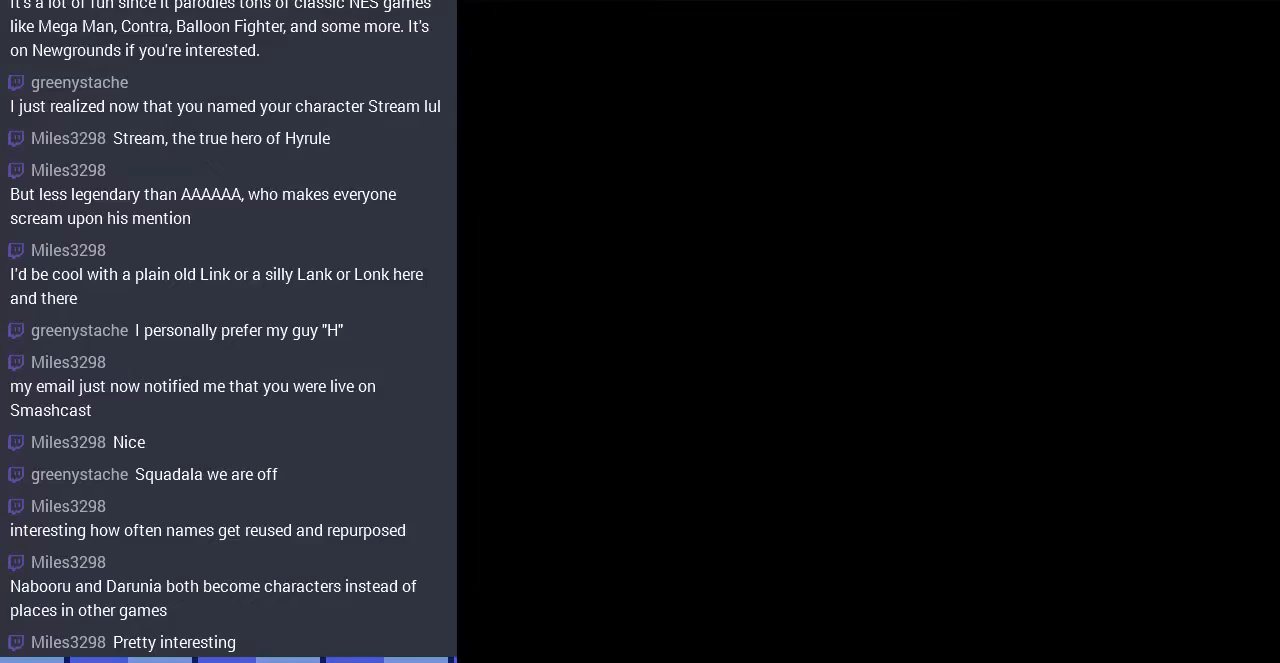
{"buttons": ["DPAD_RIGHT"], "events": [[467, "DPAD_RIGHT", "down"]]}
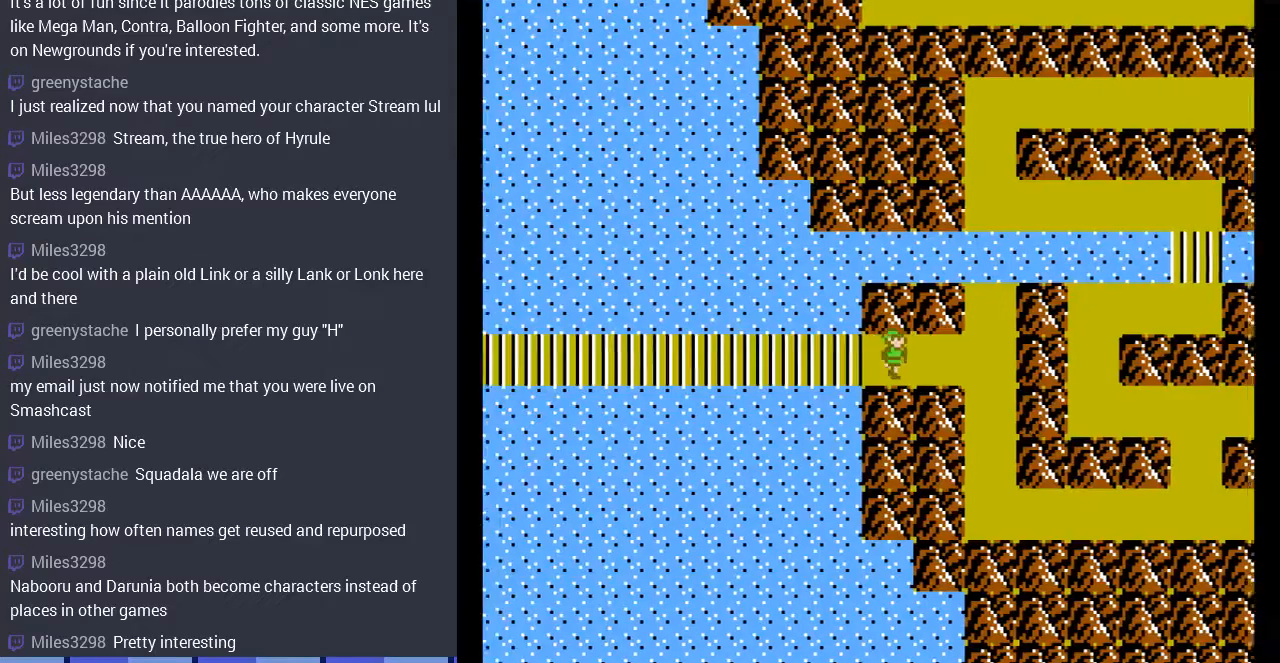
{"buttons": [], "events": [[100, "DPAD_RIGHT", "up"], [300, "DPAD_RIGHT", "down"], [500, "DPAD_RIGHT", "up"]]}
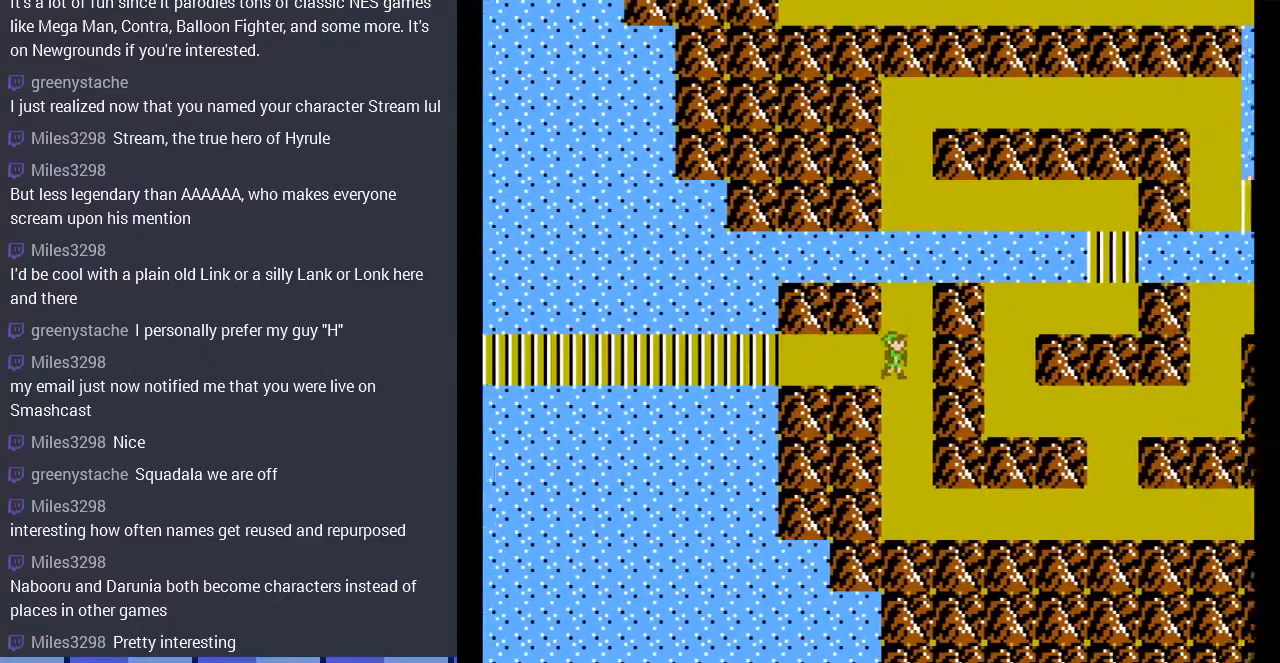
{"buttons": ["DPAD_DOWN"], "events": [[133, "DPAD_DOWN", "down"]]}
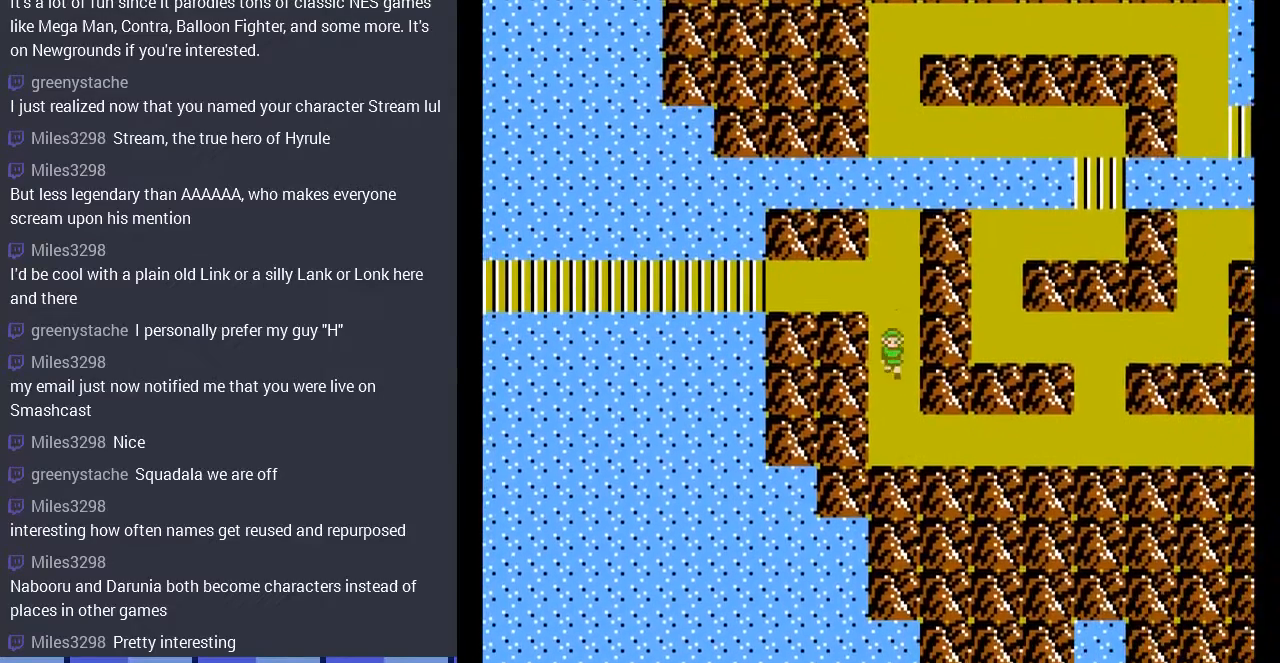
{"buttons": ["DPAD_RIGHT"], "events": [[233, "DPAD_DOWN", "up"], [267, "DPAD_RIGHT", "down"]]}
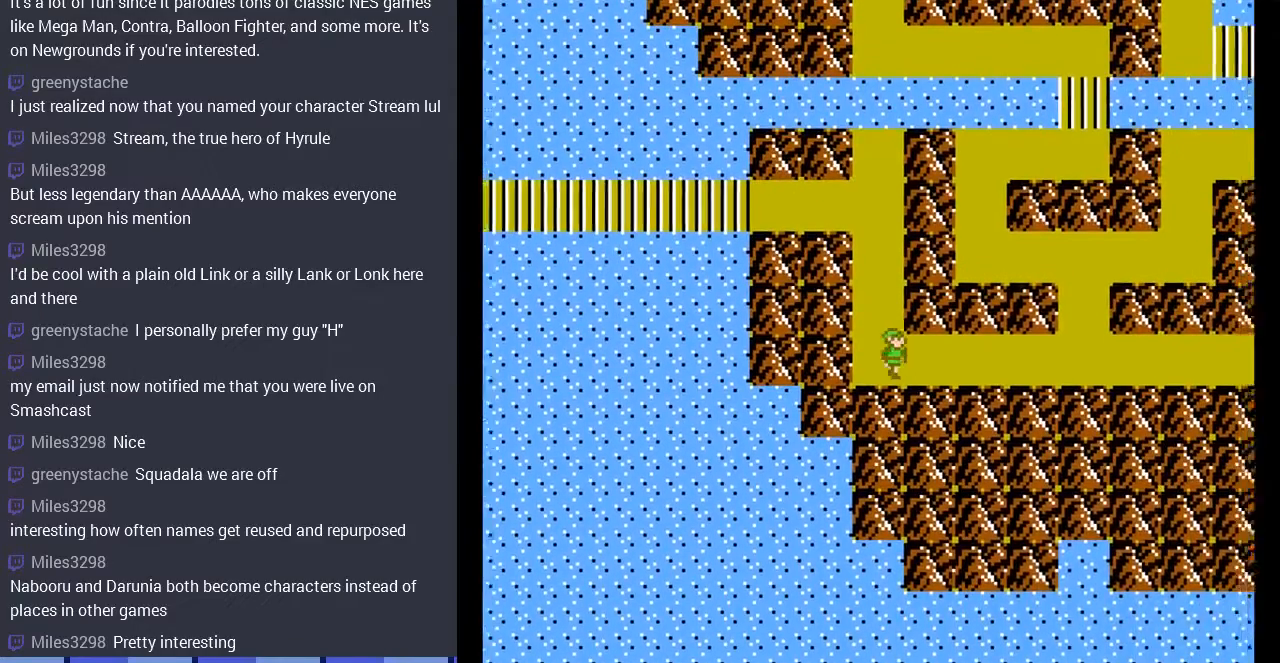
{"buttons": ["DPAD_RIGHT"], "events": []}
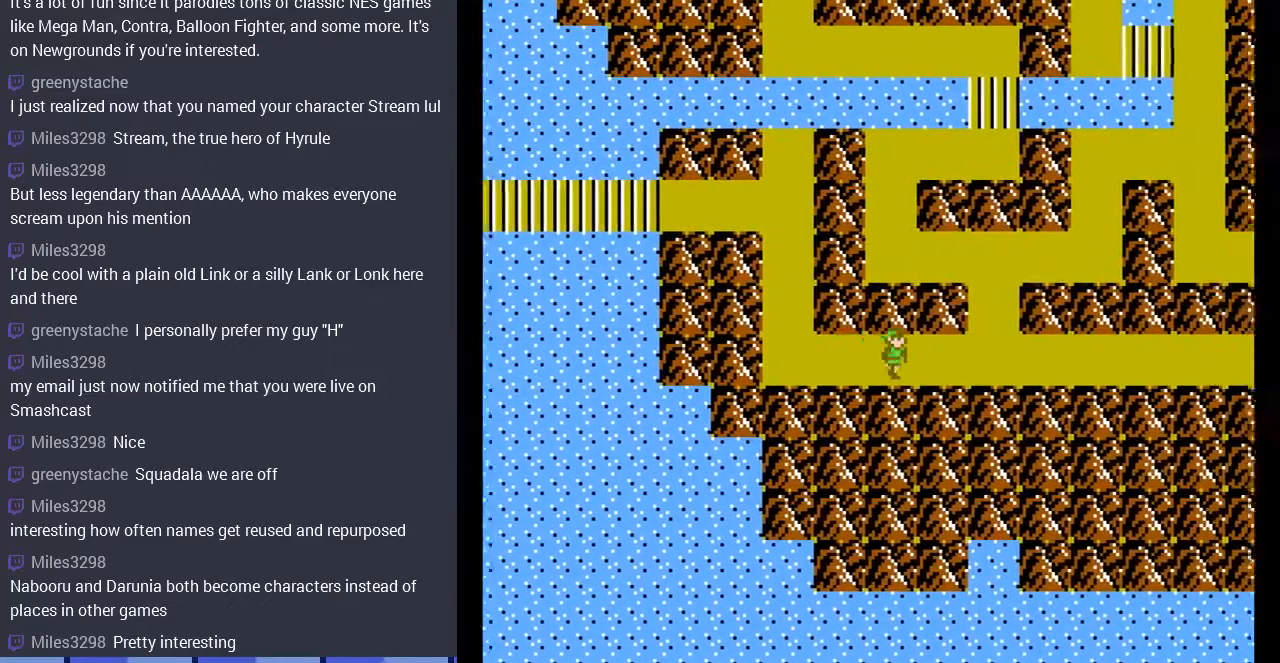
{"buttons": ["DPAD_UP"], "events": [[333, "DPAD_UP", "down"], [433, "DPAD_RIGHT", "up"]]}
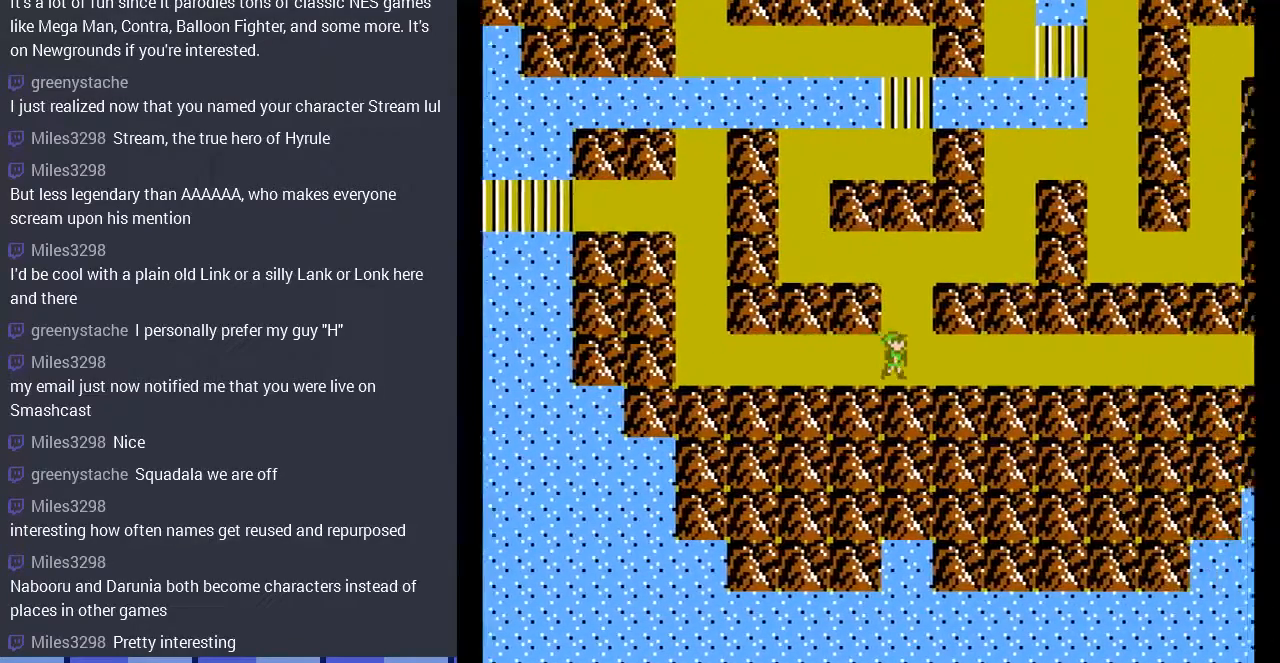
{"buttons": ["DPAD_UP", "DPAD_RIGHT"], "events": [[500, "DPAD_RIGHT", "down"]]}
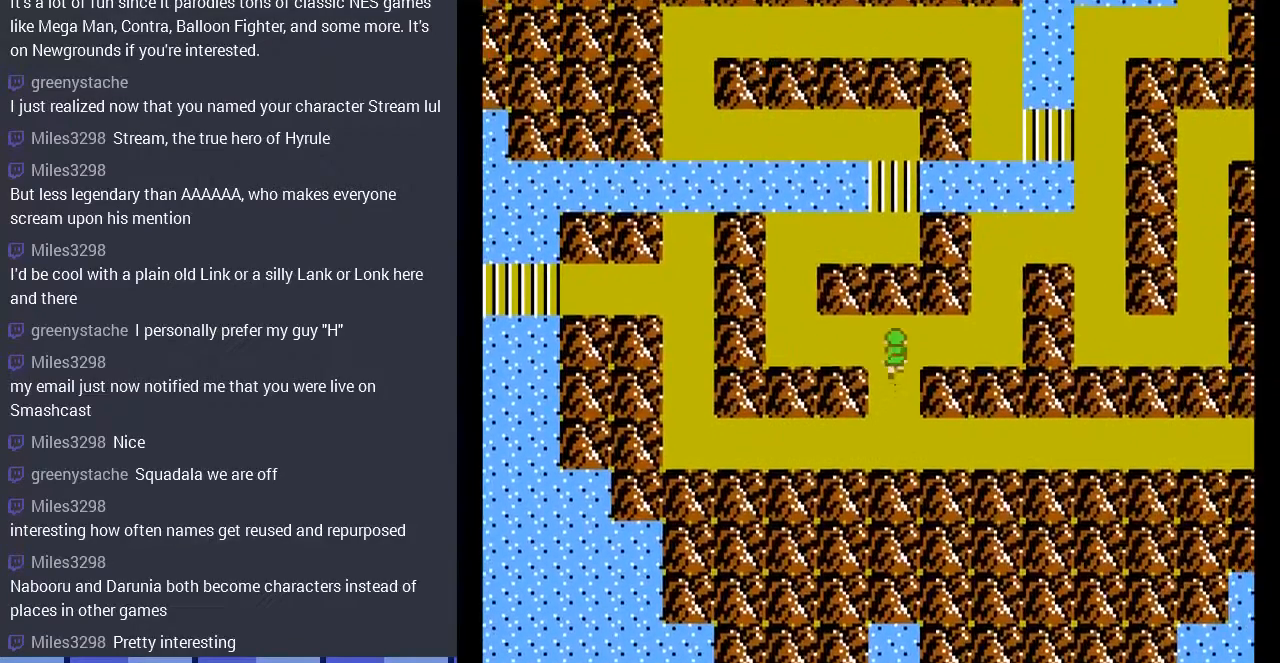
{"buttons": ["DPAD_UP", "DPAD_RIGHT"], "events": [[33, "DPAD_UP", "up"], [467, "DPAD_UP", "down"]]}
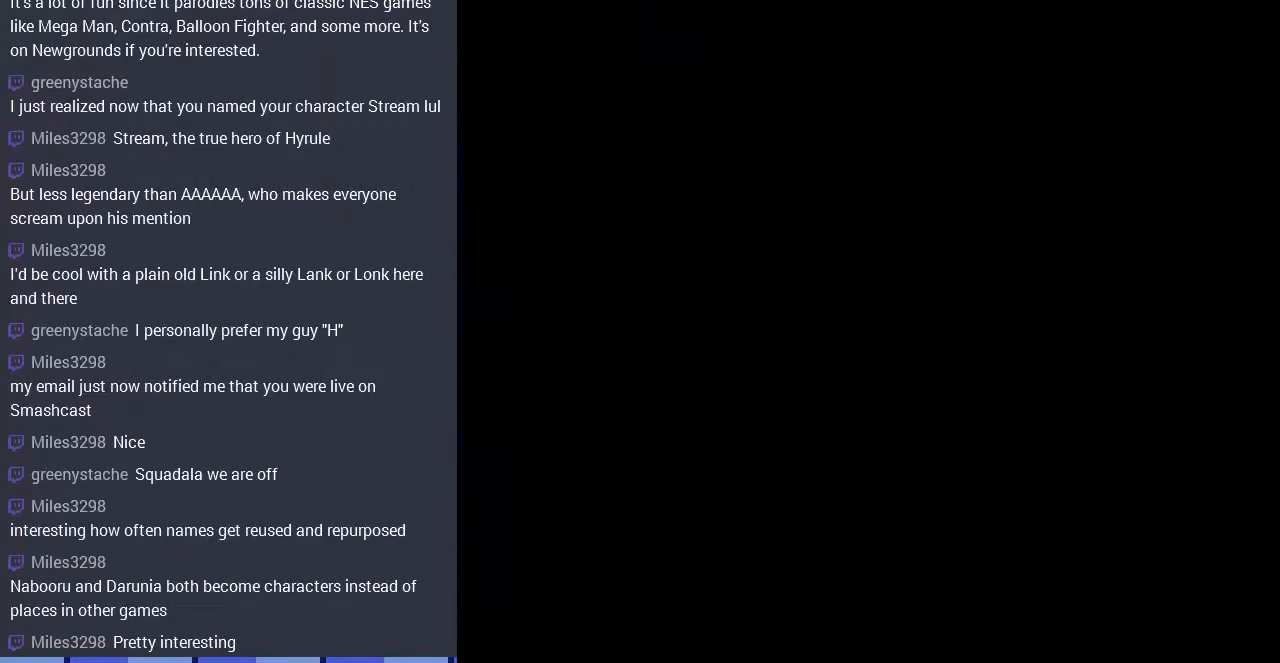
{"buttons": [], "events": [[33, "DPAD_RIGHT", "up"], [233, "DPAD_UP", "up"]]}
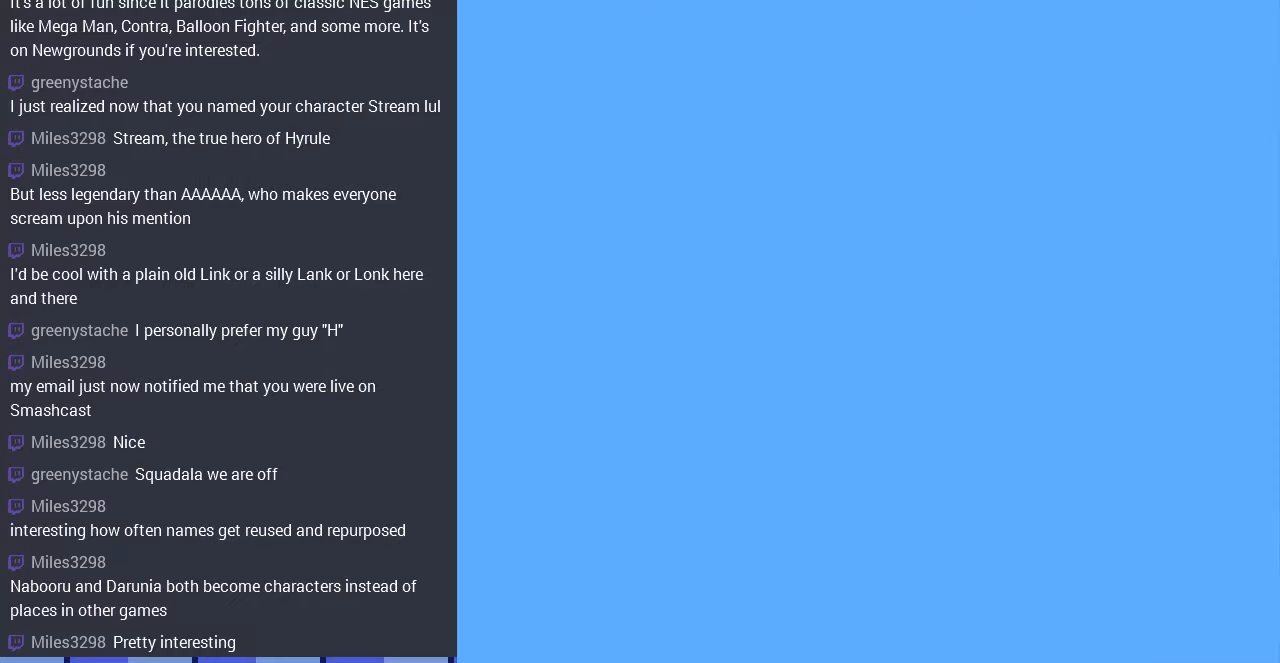
{"buttons": ["DPAD_RIGHT"], "events": [[433, "DPAD_RIGHT", "down"]]}
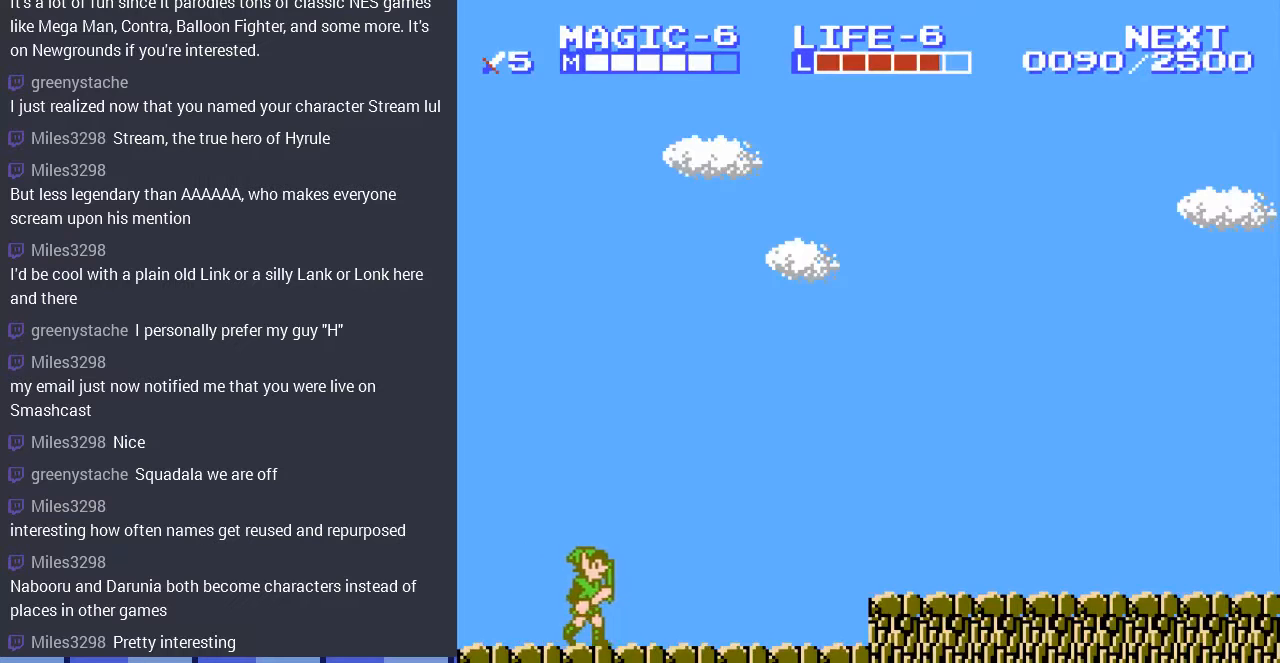
{"buttons": ["A", "DPAD_RIGHT"], "events": [[333, "A", "down"]]}
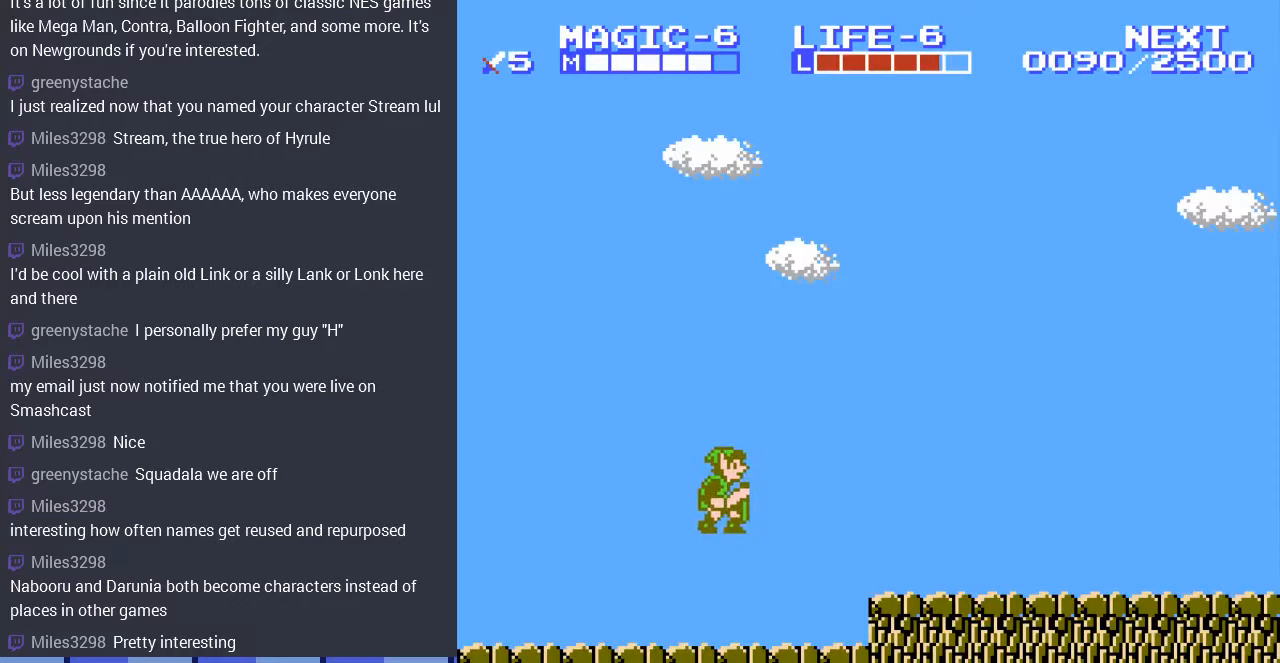
{"buttons": ["DPAD_RIGHT"], "events": [[33, "A", "up"]]}
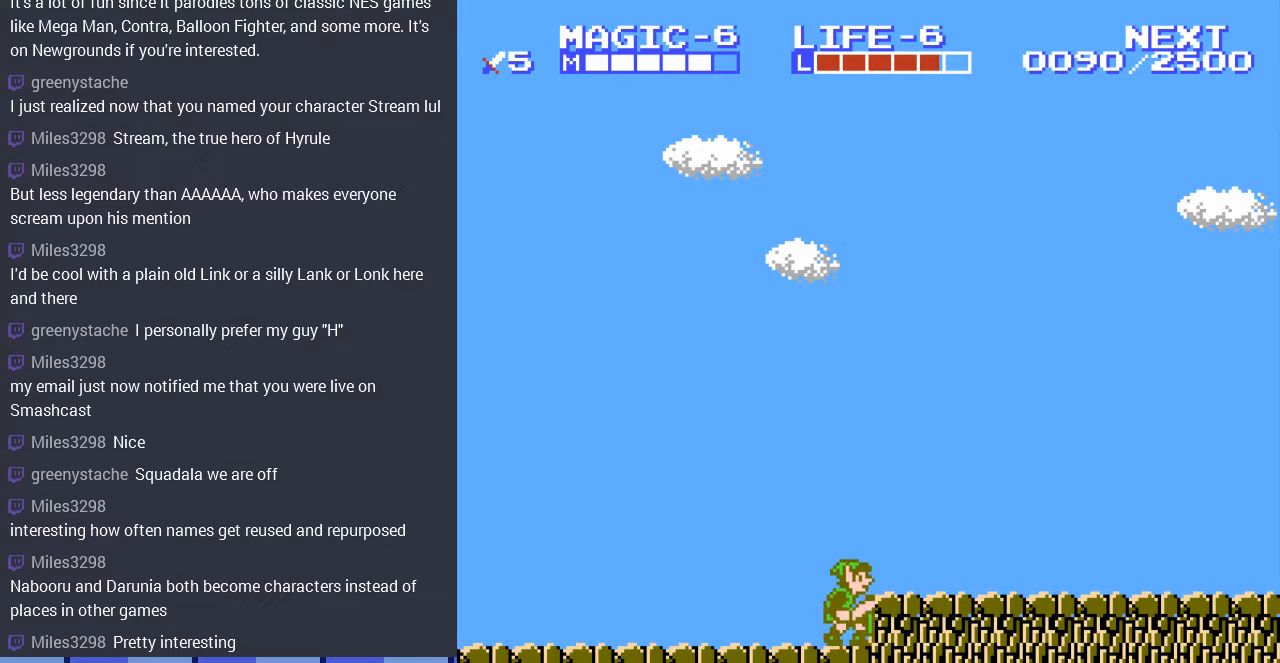
{"buttons": ["START"], "events": [[100, "A", "down"], [200, "A", "up"], [267, "DPAD_RIGHT", "up"], [333, "START", "down"]]}
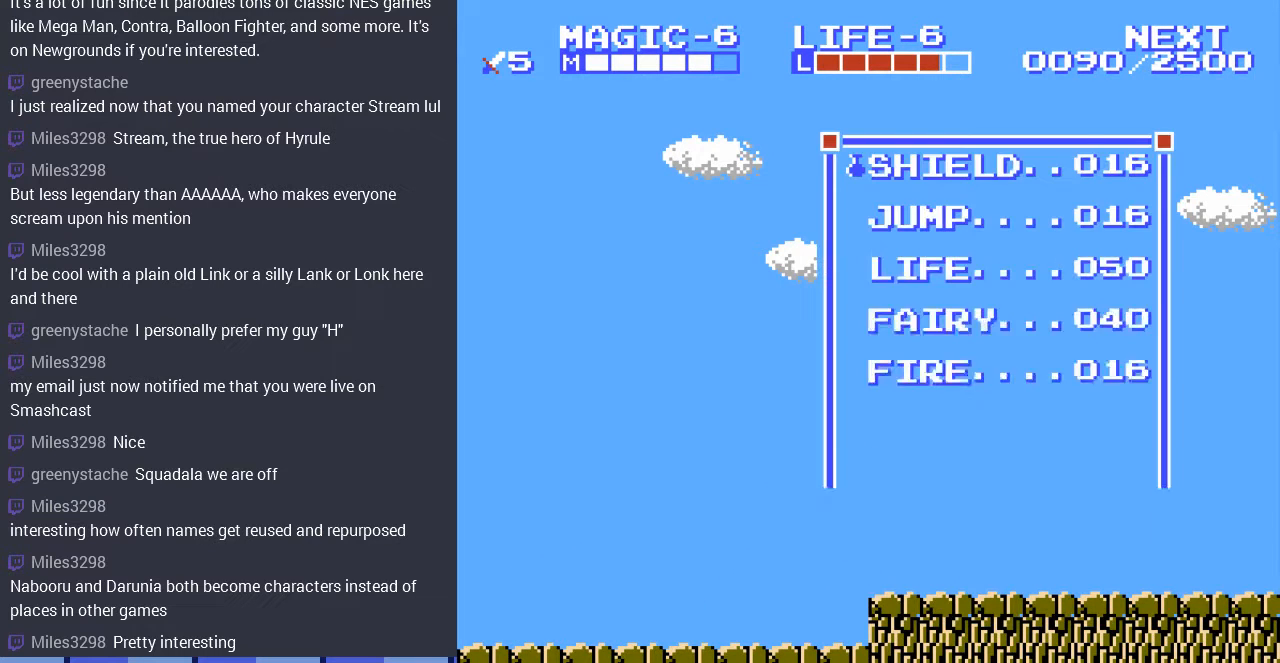
{"buttons": ["DPAD_RIGHT"], "events": [[33, "START", "up"], [300, "START", "down"], [367, "DPAD_RIGHT", "down"], [467, "START", "up"]]}
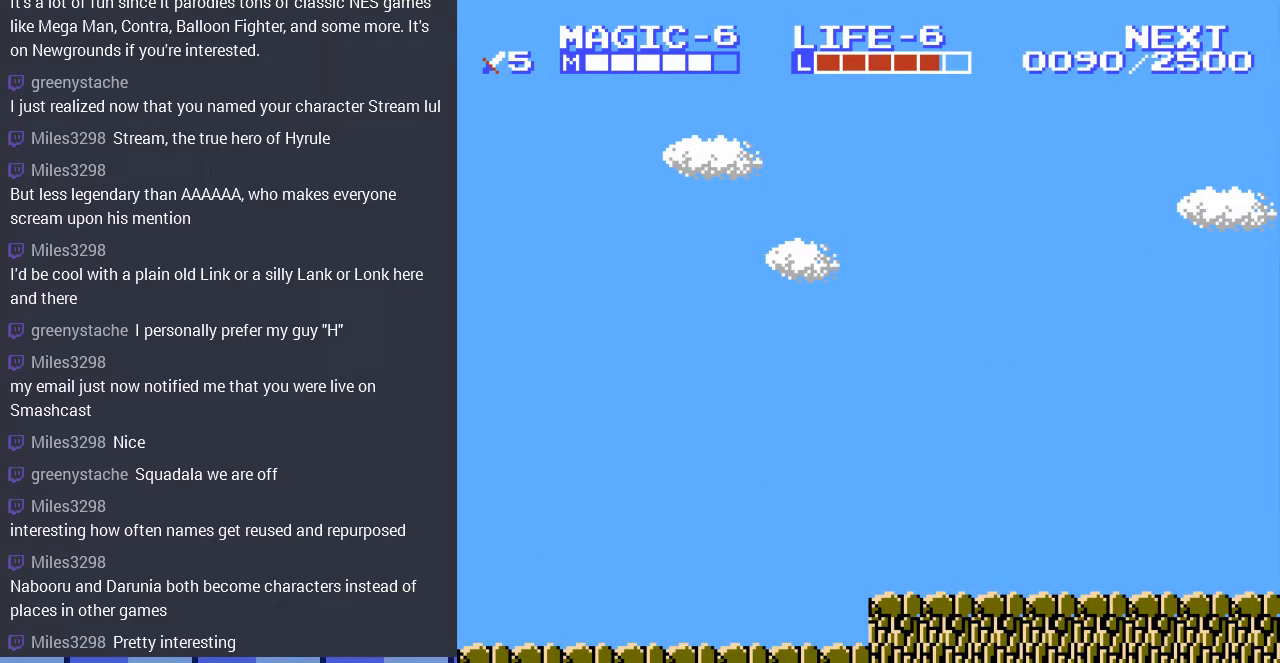
{"buttons": ["DPAD_RIGHT"], "events": []}
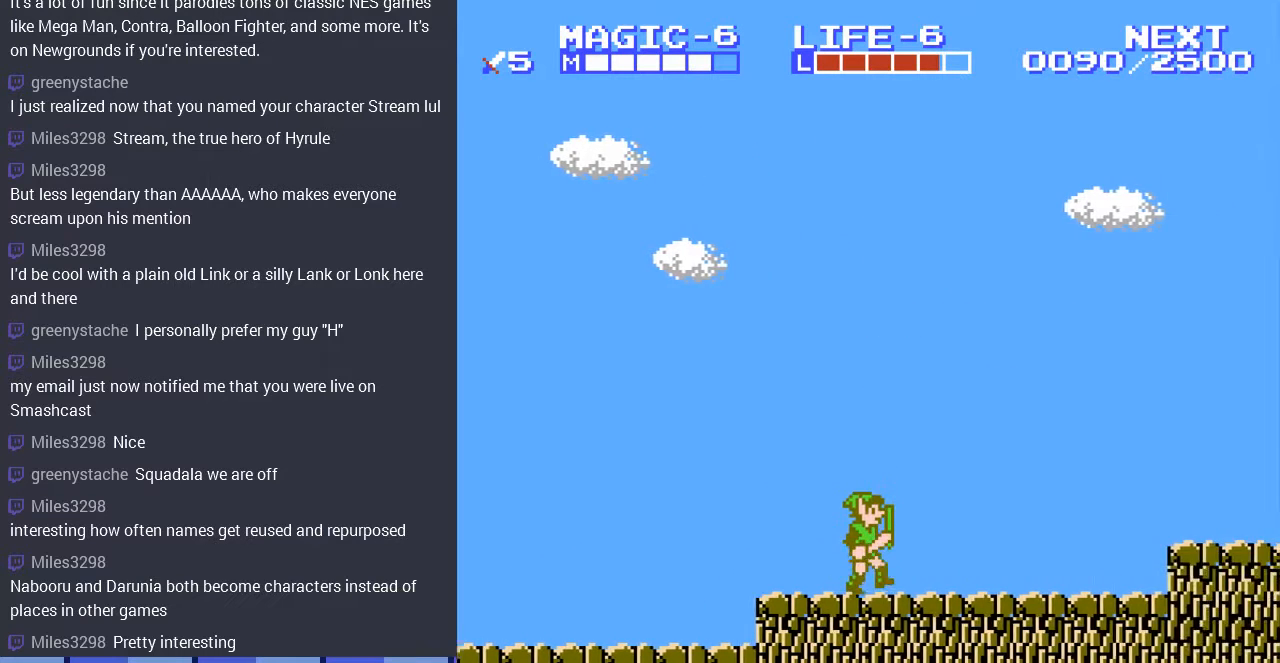
{"buttons": ["DPAD_RIGHT"], "events": []}
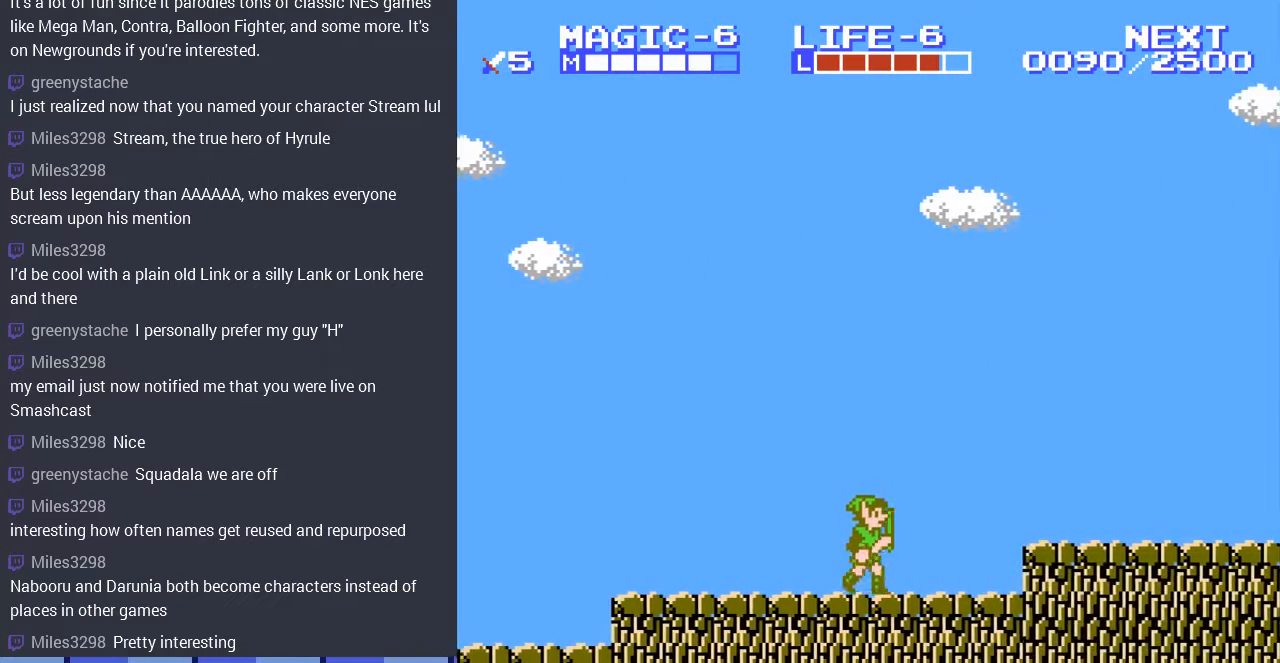
{"buttons": ["DPAD_RIGHT"], "events": [[100, "A", "down"], [233, "A", "up"]]}
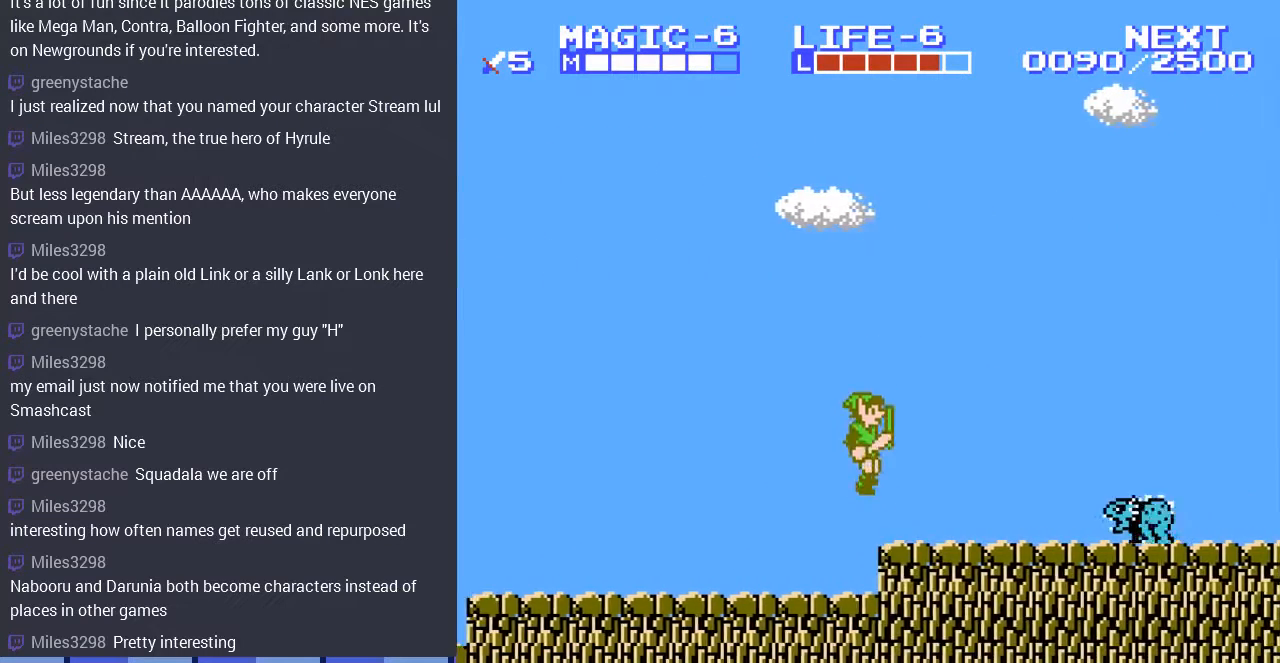
{"buttons": ["DPAD_LEFT"], "events": [[167, "A", "down"], [467, "A", "up"], [500, "DPAD_LEFT", "down"], [500, "DPAD_RIGHT", "up"]]}
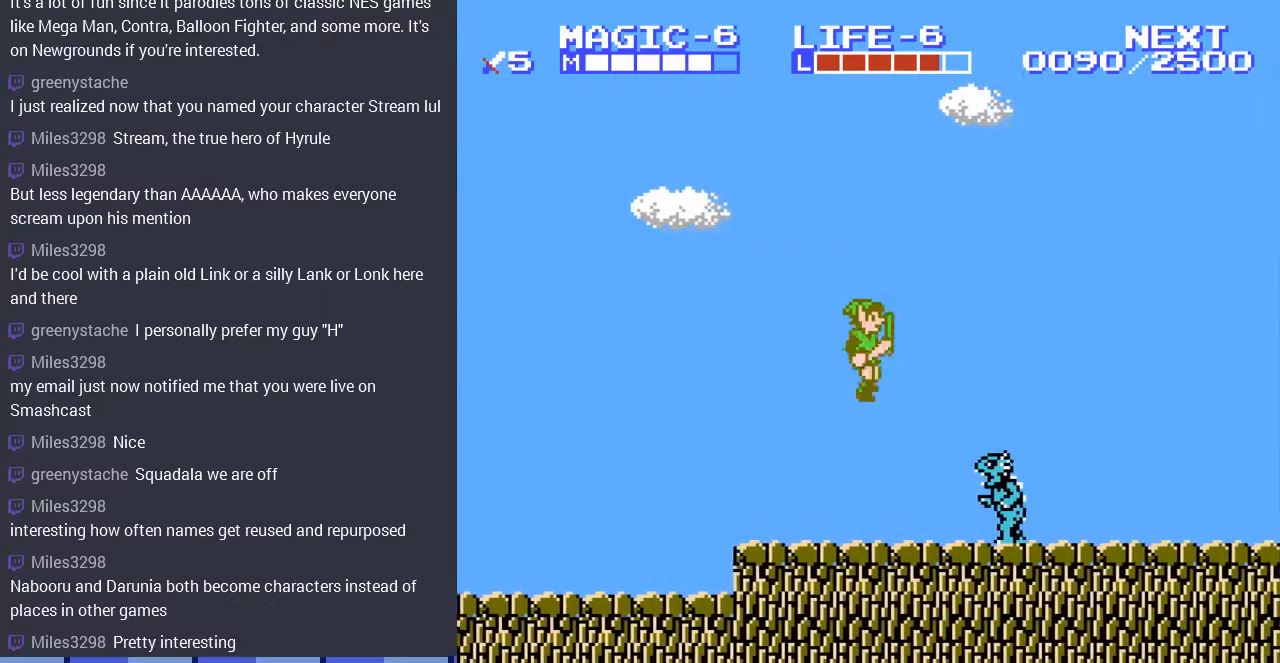
{"buttons": ["A", "DPAD_RIGHT"], "events": [[200, "DPAD_UP", "down"], [233, "DPAD_LEFT", "up"], [267, "DPAD_RIGHT", "down"], [267, "DPAD_UP", "up"], [333, "A", "down"]]}
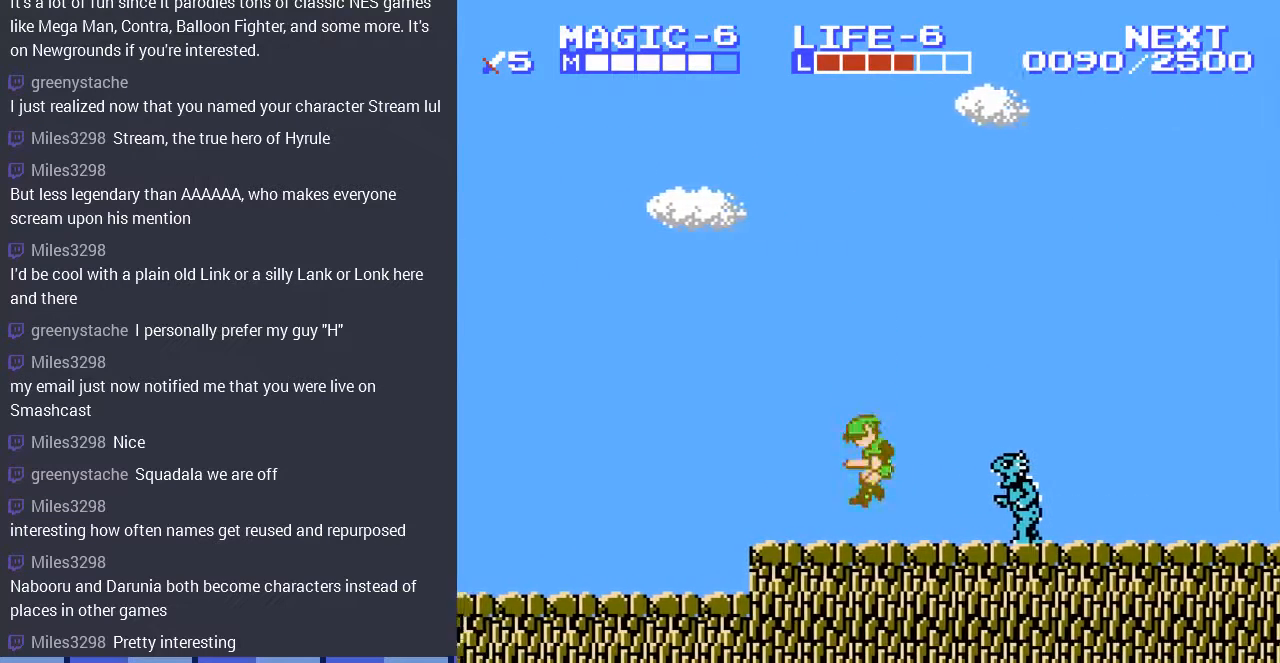
{"buttons": ["DPAD_RIGHT"], "events": [[100, "A", "up"]]}
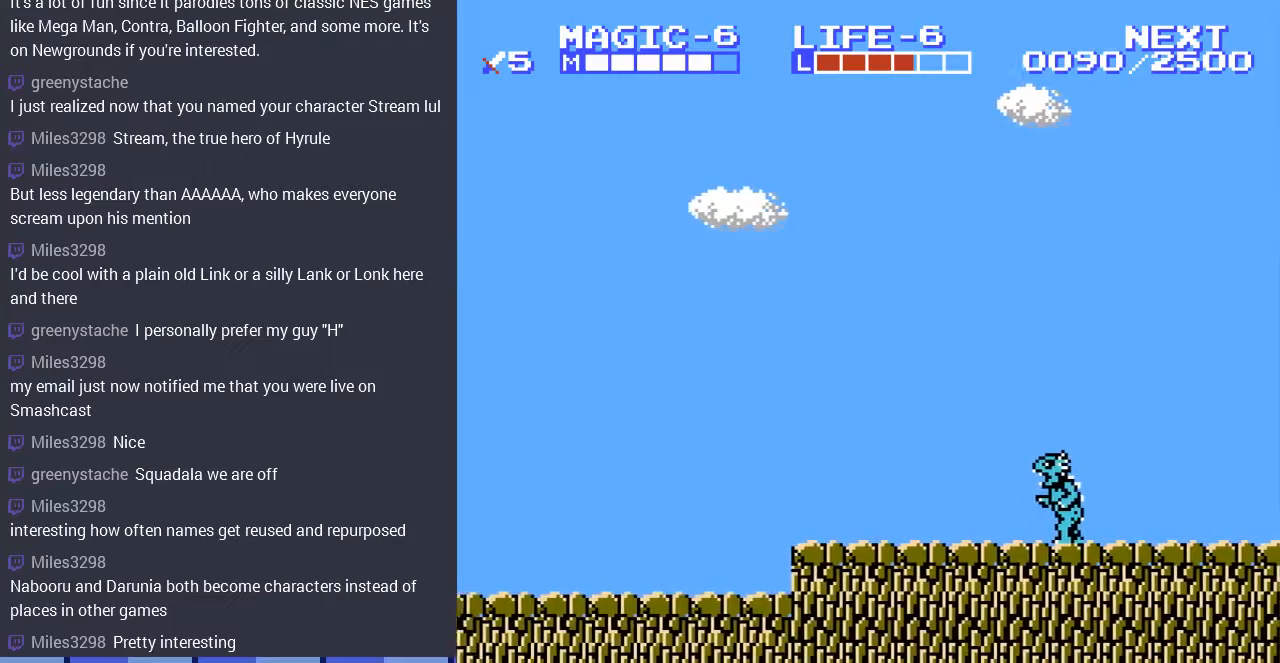
{"buttons": ["DPAD_DOWN"], "events": [[233, "A", "down"], [333, "DPAD_DOWN", "down"], [400, "A", "up"], [467, "DPAD_RIGHT", "up"]]}
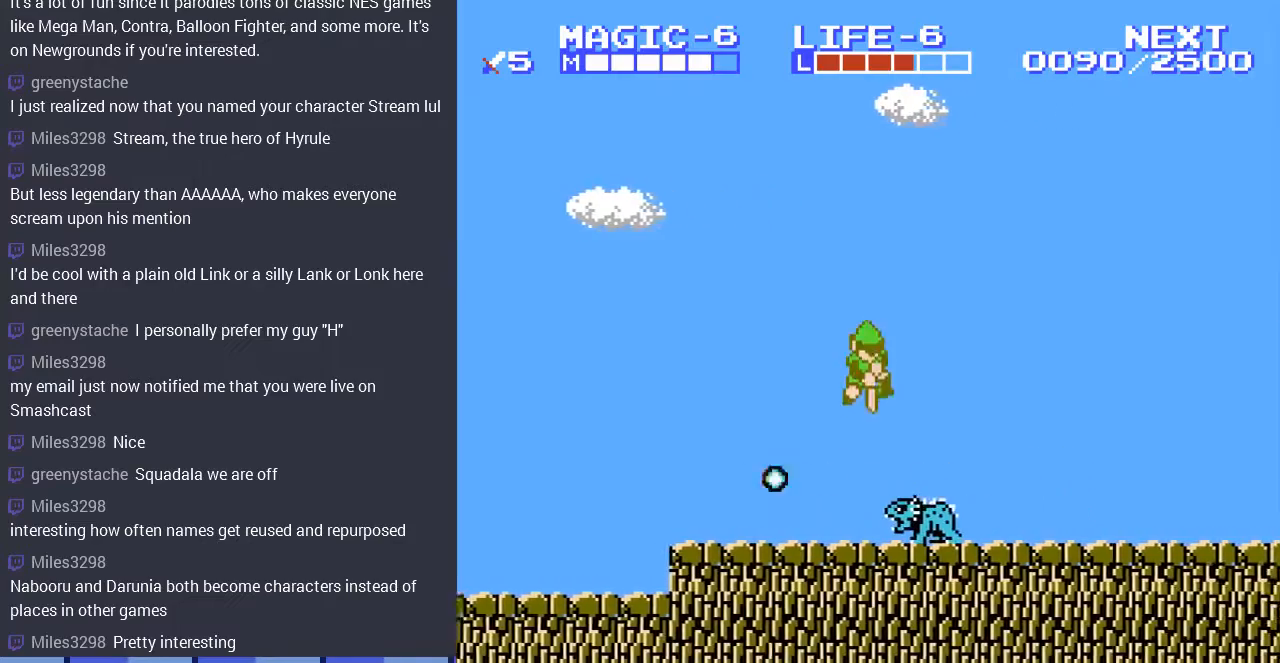
{"buttons": ["DPAD_RIGHT"], "events": [[100, "DPAD_RIGHT", "down"], [233, "A", "down"], [467, "A", "up"], [500, "DPAD_DOWN", "up"]]}